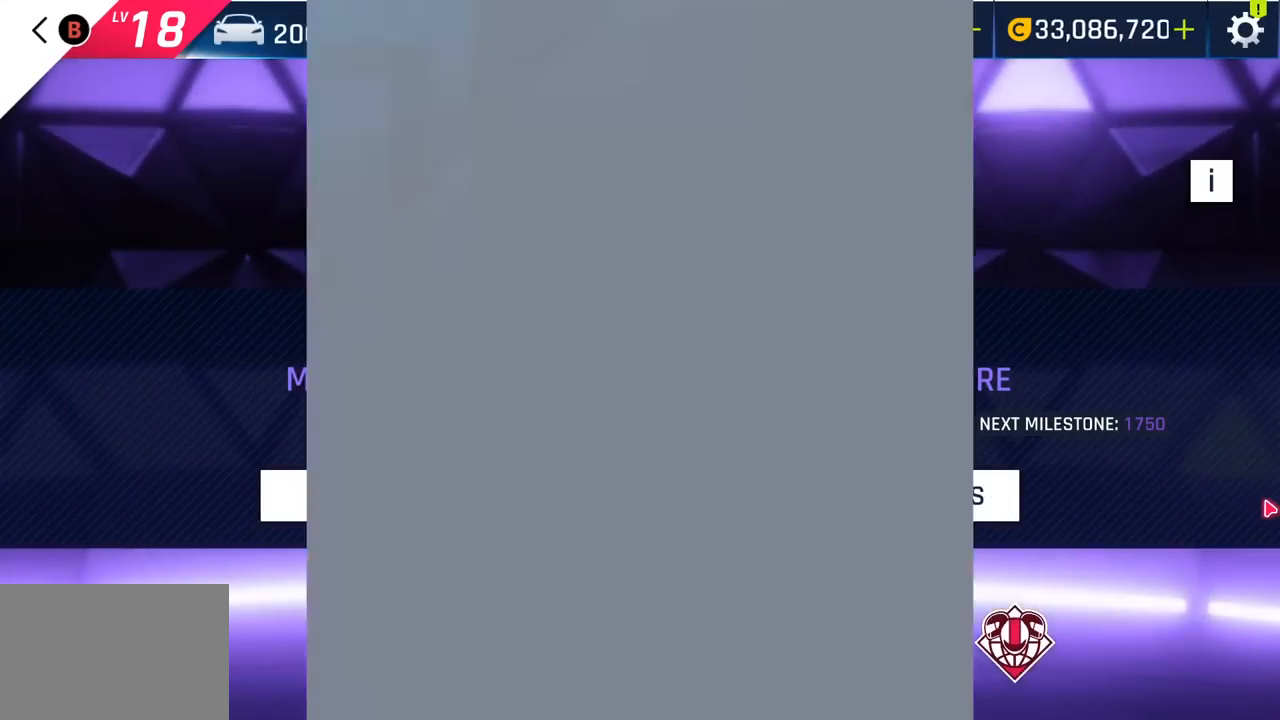
Gameplay with a controller (PlayStation layout); each line is a JSON object with the inputs held at the frame after it. "events" lists button and stick changes between this image and that frame as [ms after this image, input, new state], when the widget could be followed in between. Not read: right_stick.
{"buttons": ["CROSS"], "left_stick": "center", "events": [[450, "CROSS", "down"]]}
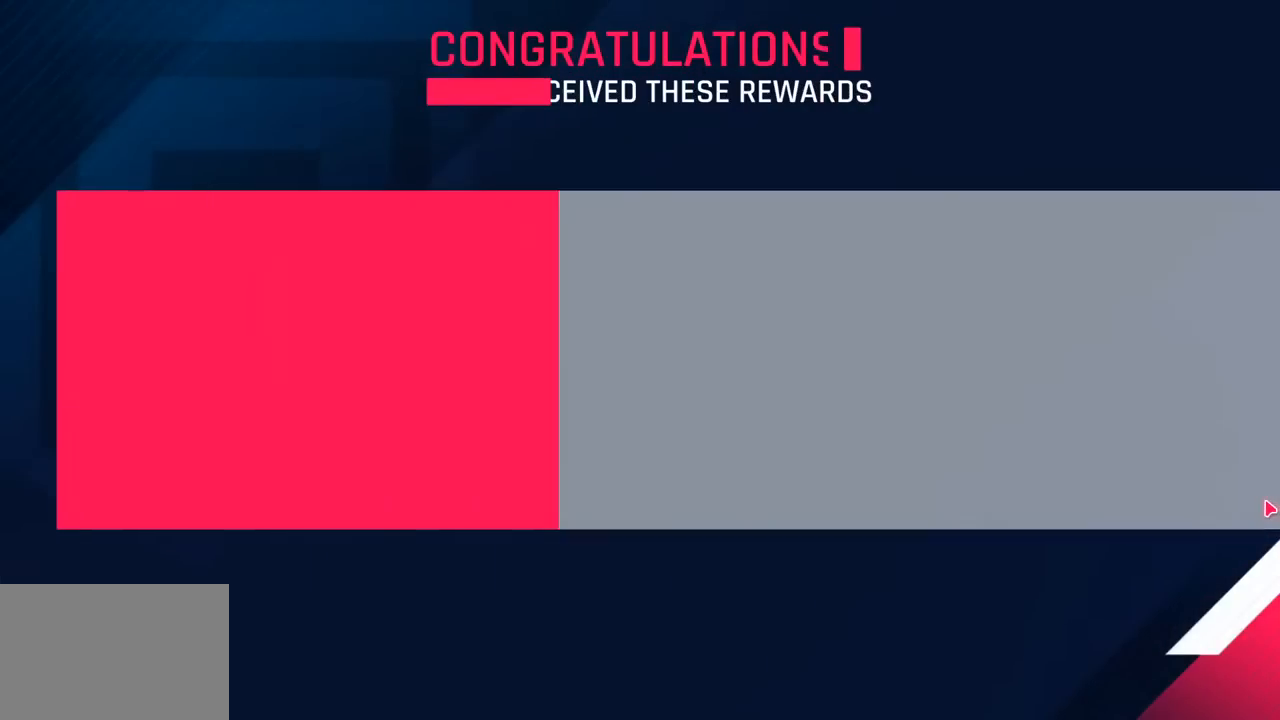
{"buttons": [], "left_stick": "center", "events": [[83, "CROSS", "up"], [167, "CROSS", "down"], [267, "CROSS", "up"], [367, "CROSS", "down"], [450, "CROSS", "up"]]}
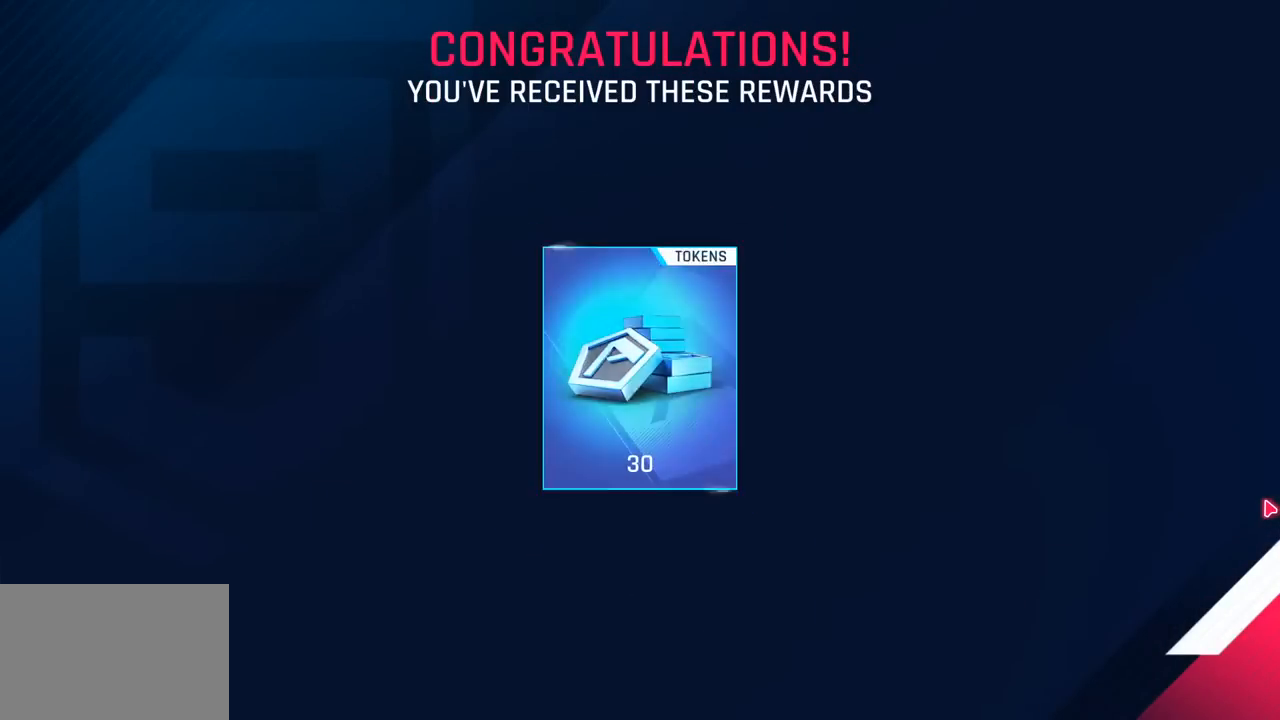
{"buttons": ["CROSS"], "left_stick": "center", "events": [[50, "CROSS", "down"], [150, "CROSS", "up"], [233, "CROSS", "down"], [350, "CROSS", "up"], [433, "CROSS", "down"]]}
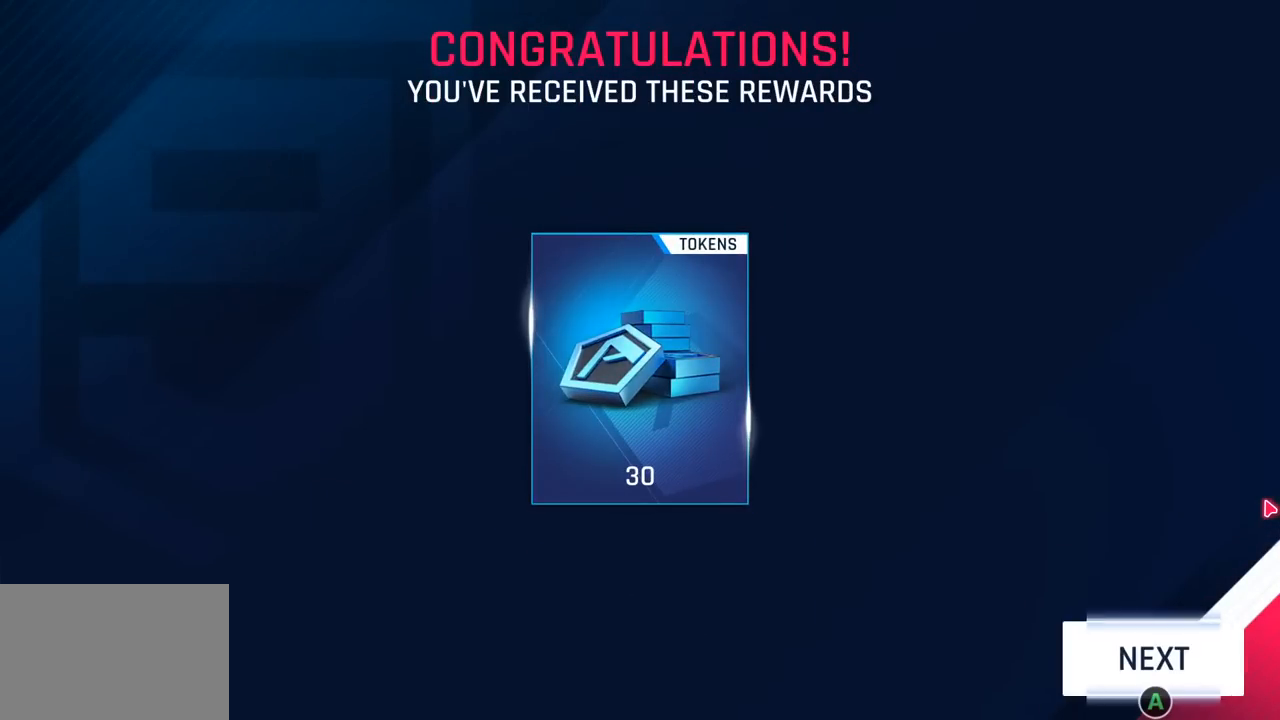
{"buttons": [], "left_stick": "center", "events": [[33, "CROSS", "up"], [117, "CROSS", "down"], [267, "CROSS", "up"]]}
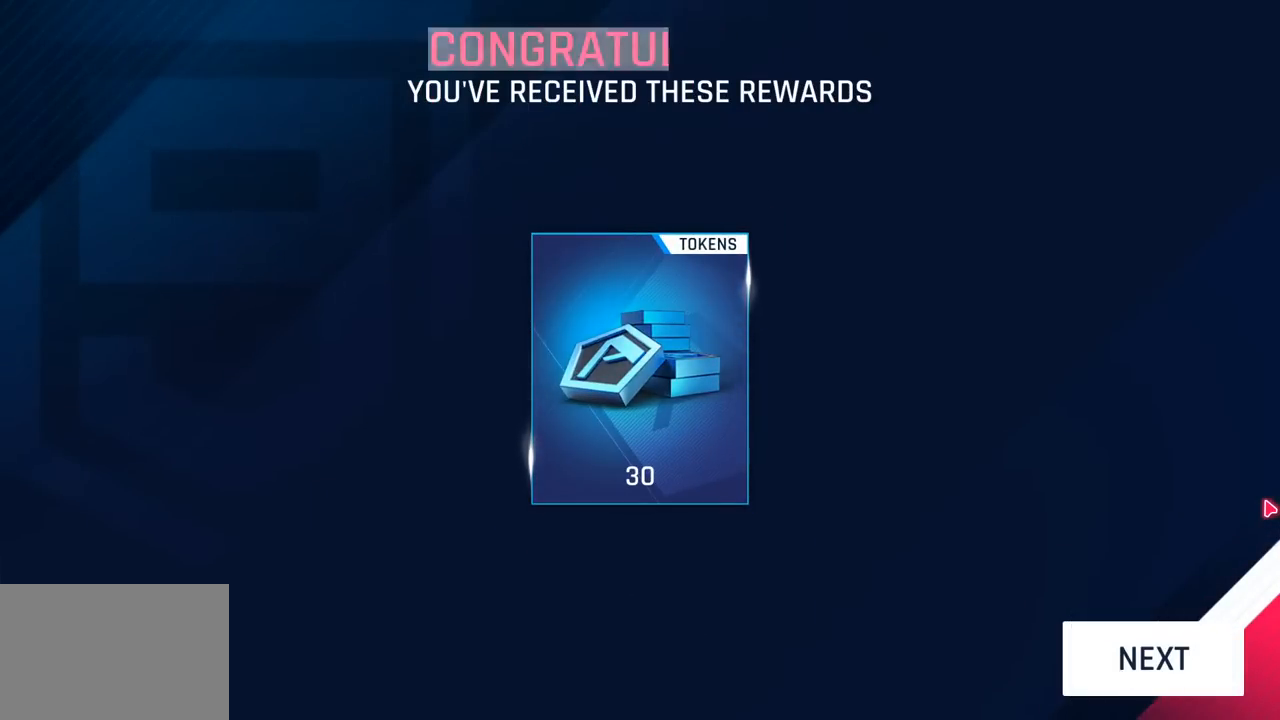
{"buttons": [], "left_stick": "center", "events": []}
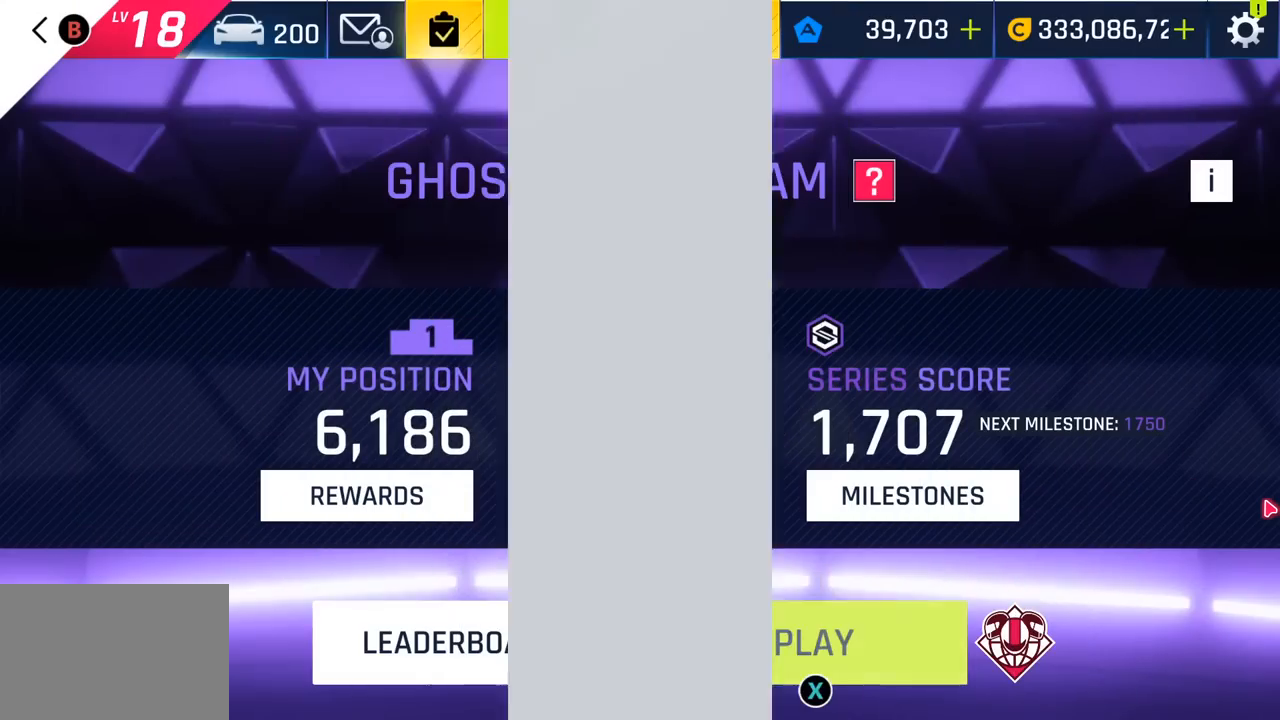
{"buttons": [], "left_stick": "center", "events": []}
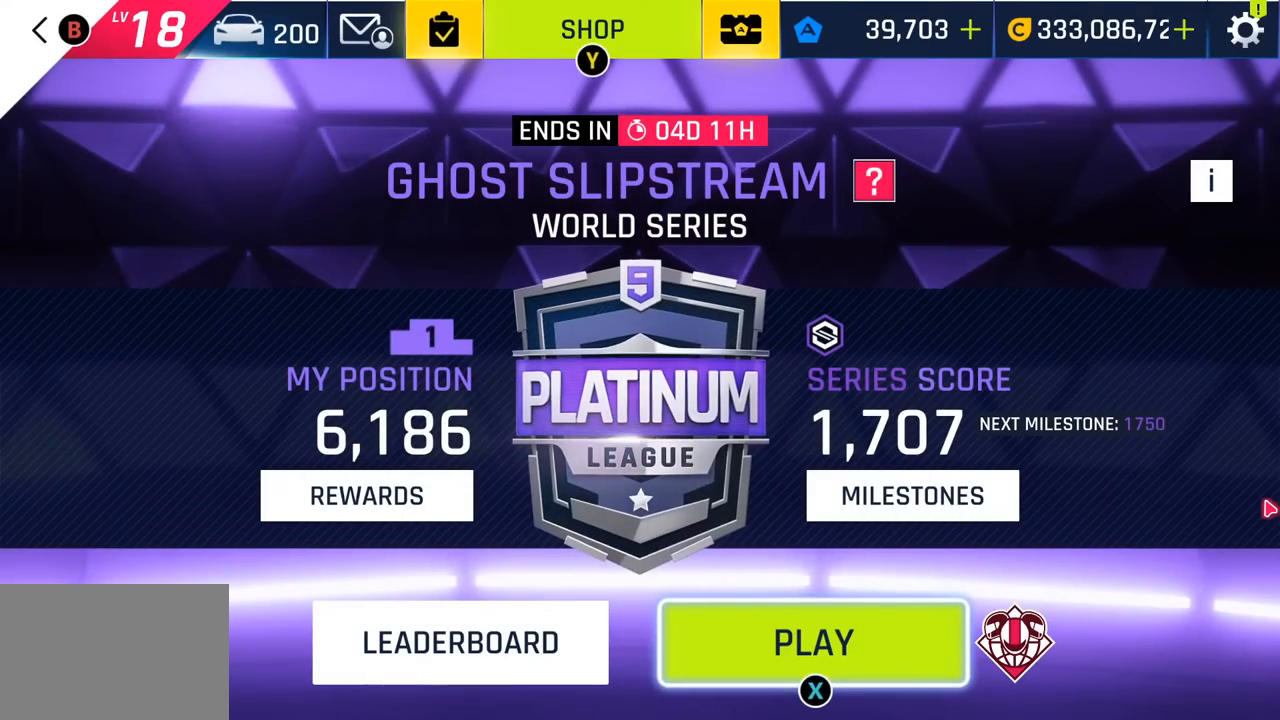
{"buttons": [], "left_stick": "center", "events": [[367, "SQUARE", "down"], [500, "SQUARE", "up"]]}
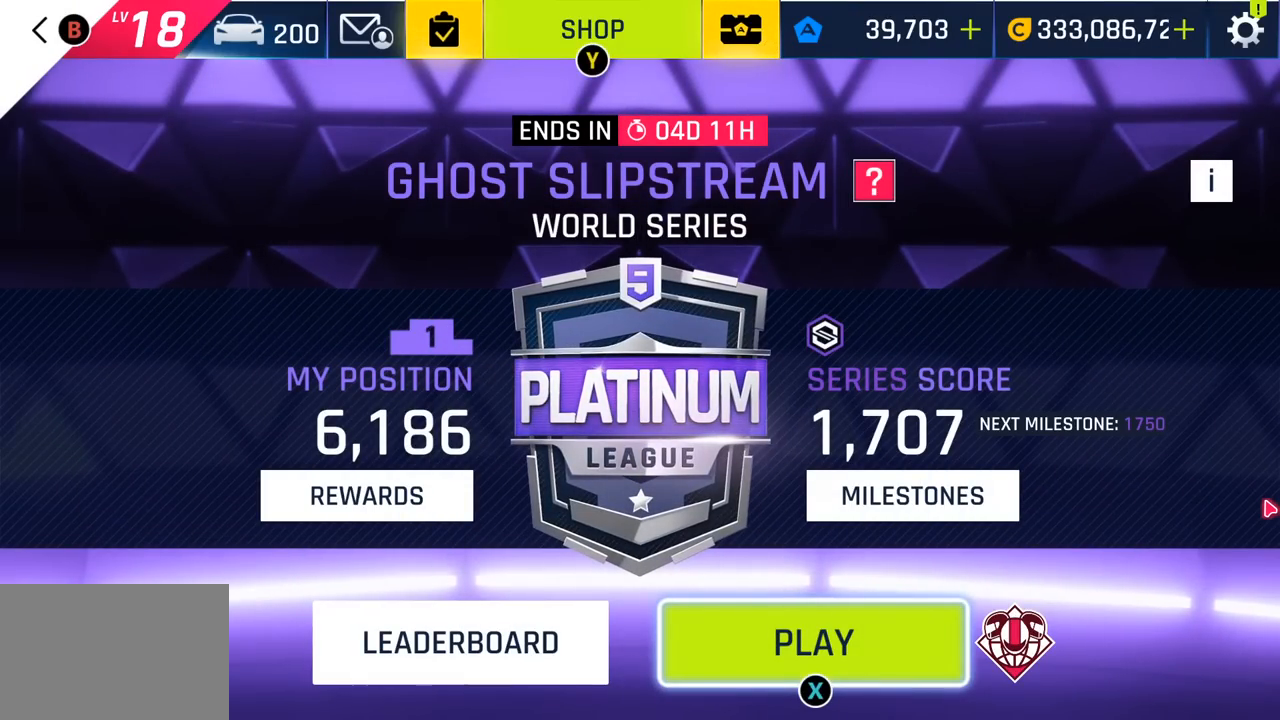
{"buttons": [], "left_stick": "center", "events": [[150, "SQUARE", "down"], [283, "SQUARE", "up"]]}
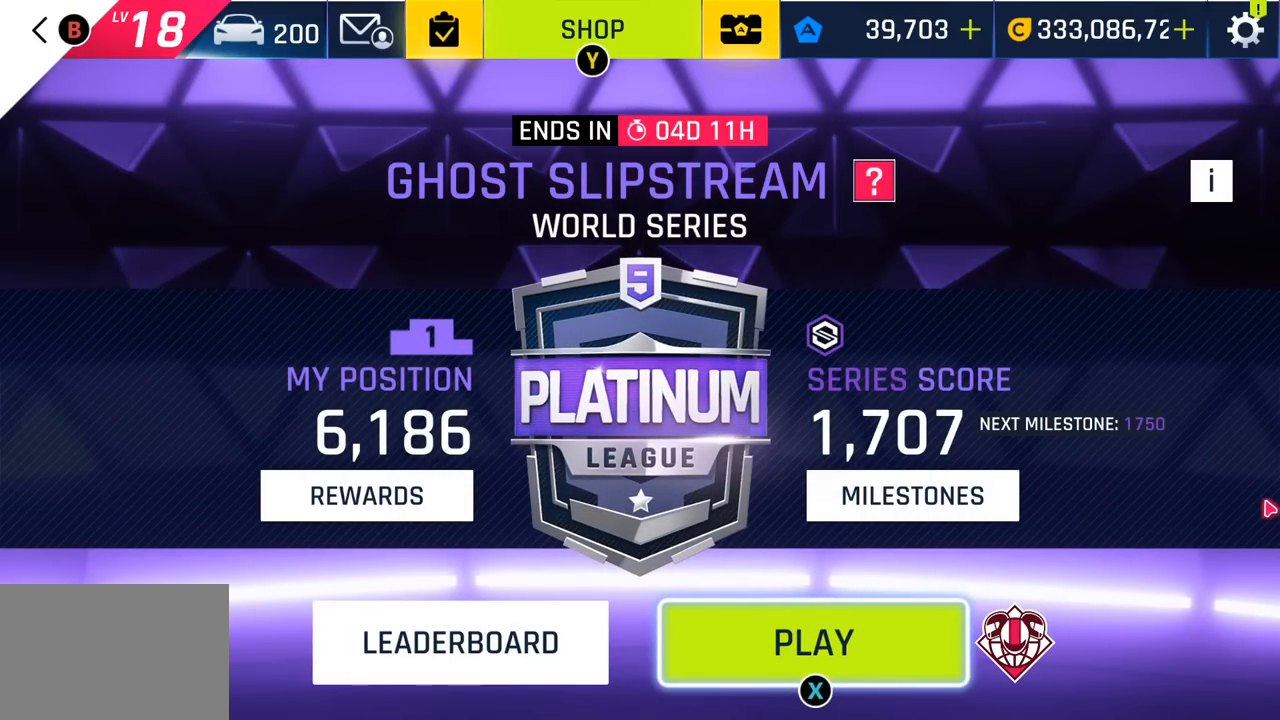
{"buttons": [], "left_stick": "center", "events": []}
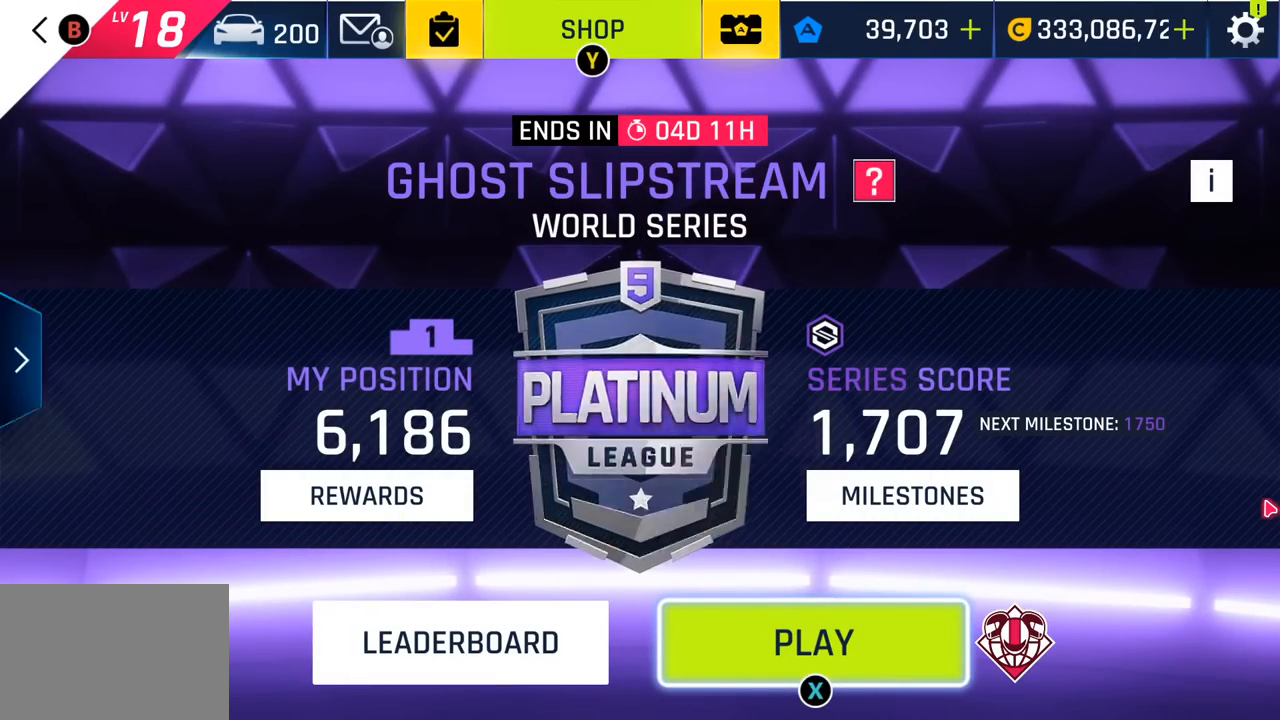
{"buttons": [], "left_stick": "center", "events": []}
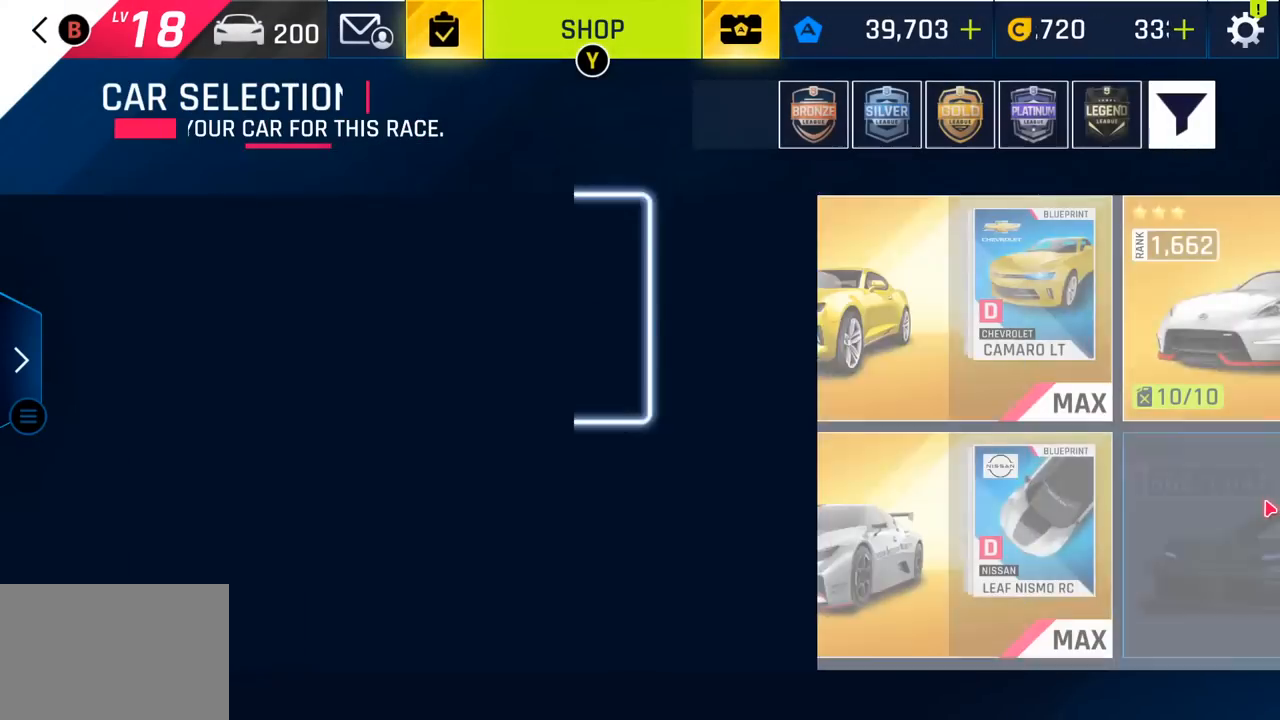
{"buttons": [], "left_stick": "center", "events": []}
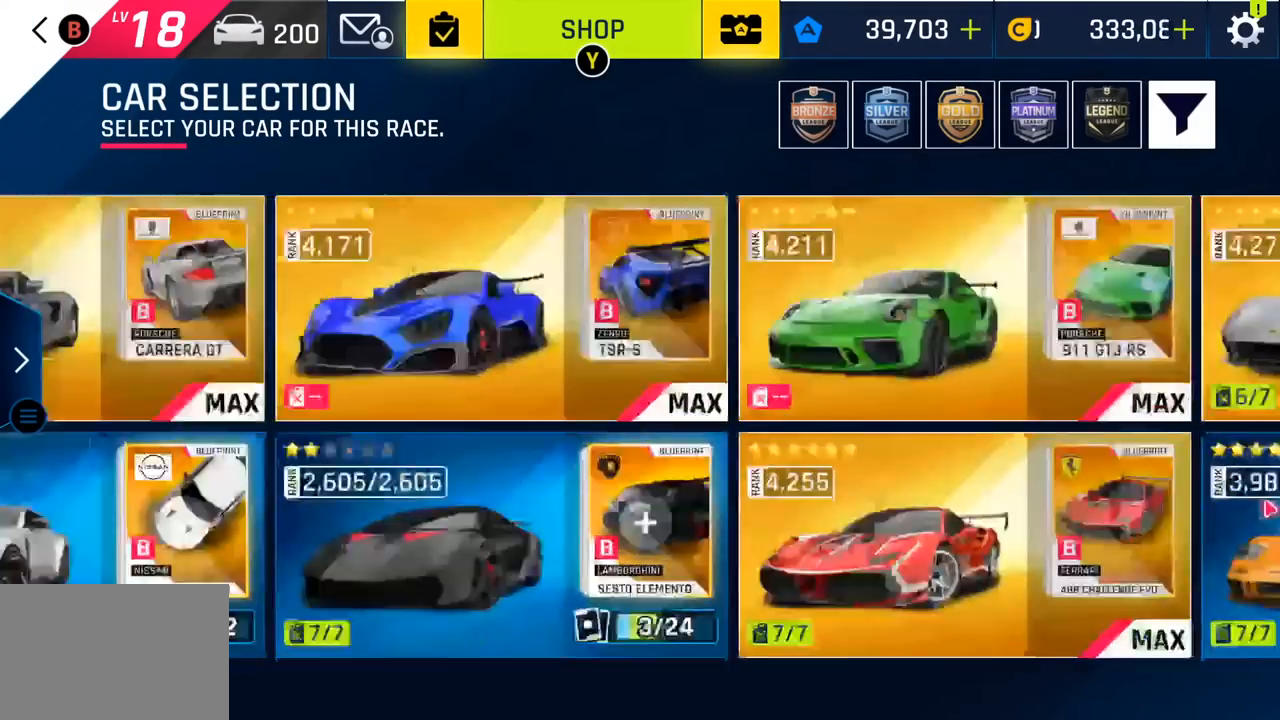
{"buttons": [], "left_stick": "center", "events": []}
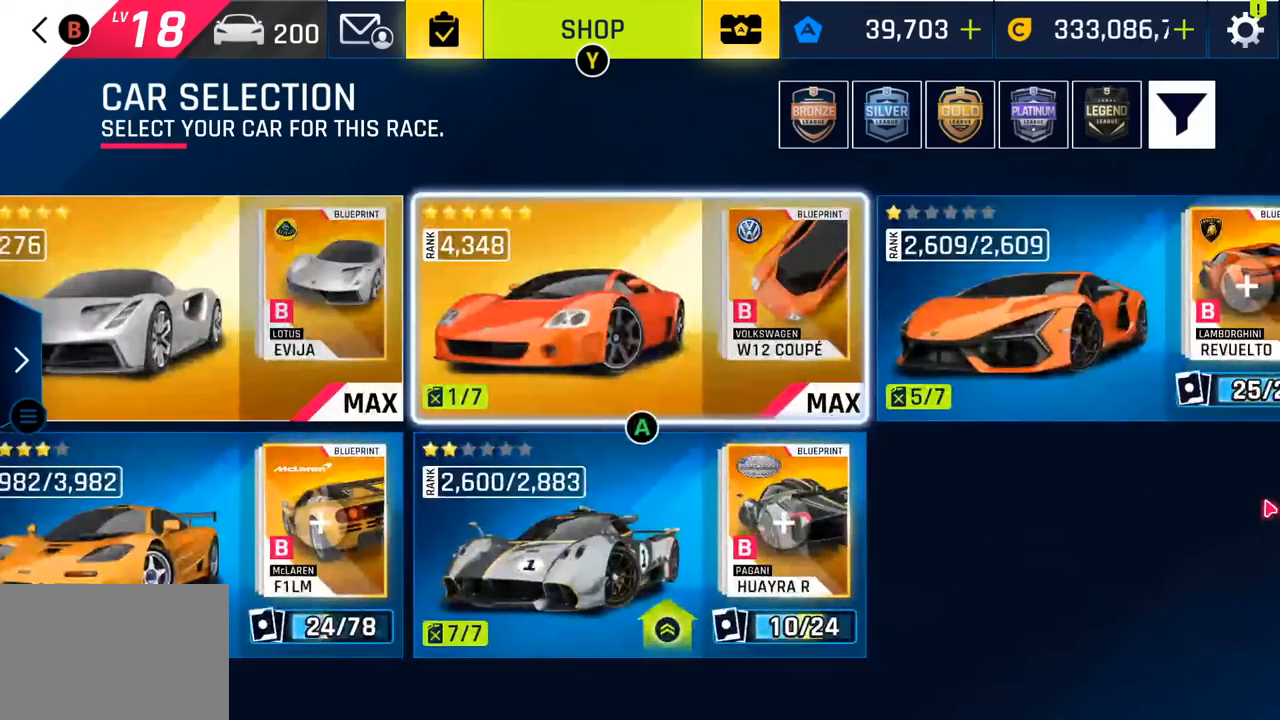
{"buttons": [], "left_stick": "center", "events": []}
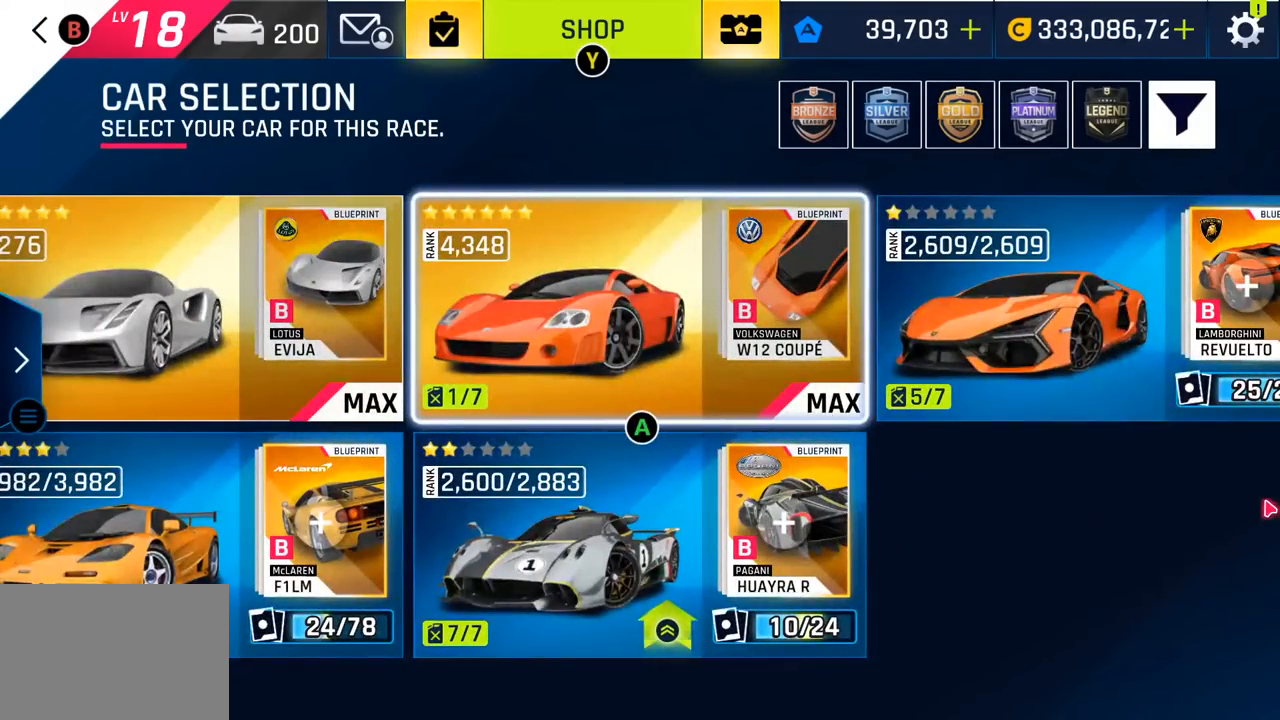
{"buttons": [], "left_stick": "center", "events": []}
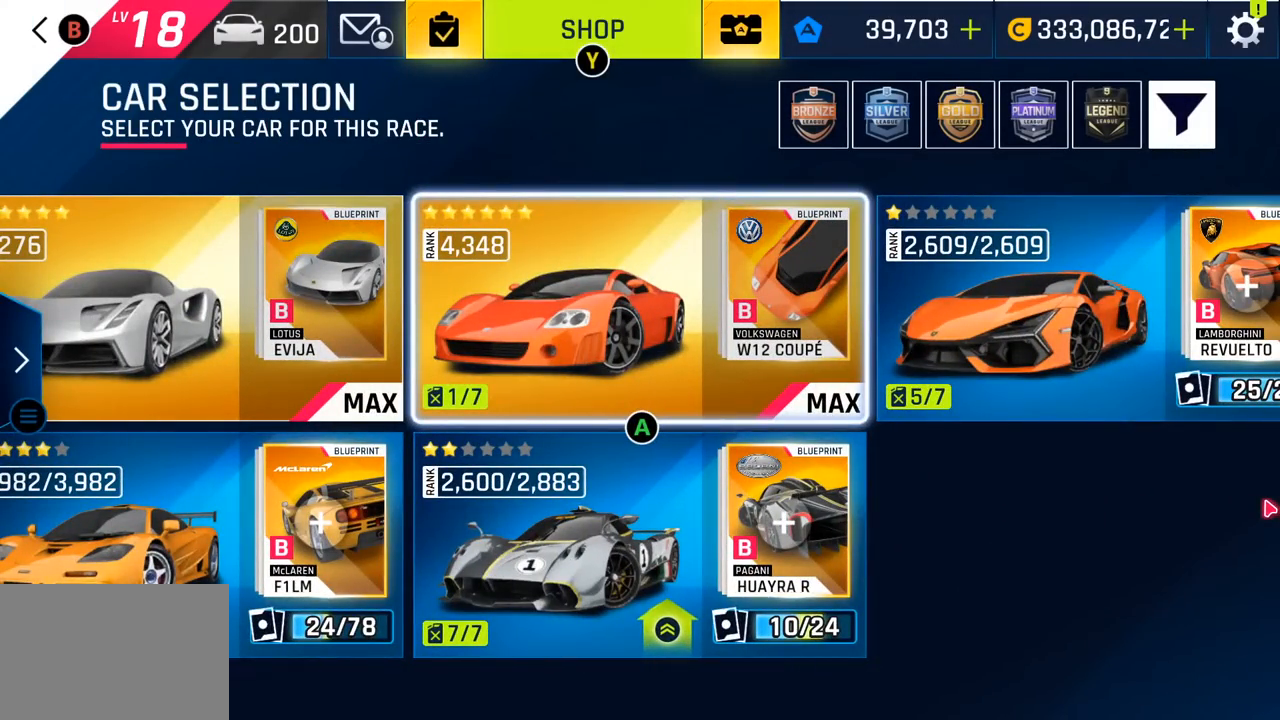
{"buttons": [], "left_stick": "center", "events": []}
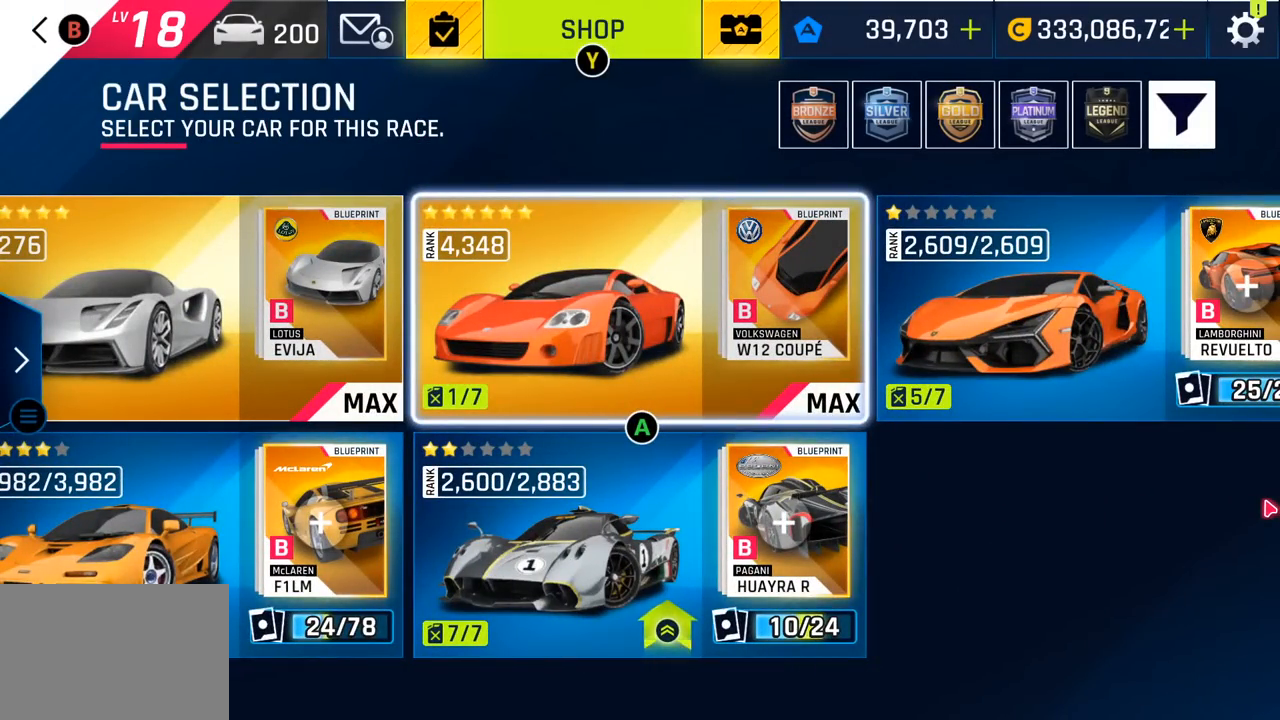
{"buttons": ["CROSS"], "left_stick": "center", "events": [[50, "DPAD_DOWN", "down"], [183, "DPAD_DOWN", "up"], [283, "DPAD_LEFT", "down"], [417, "DPAD_LEFT", "up"], [483, "CROSS", "down"]]}
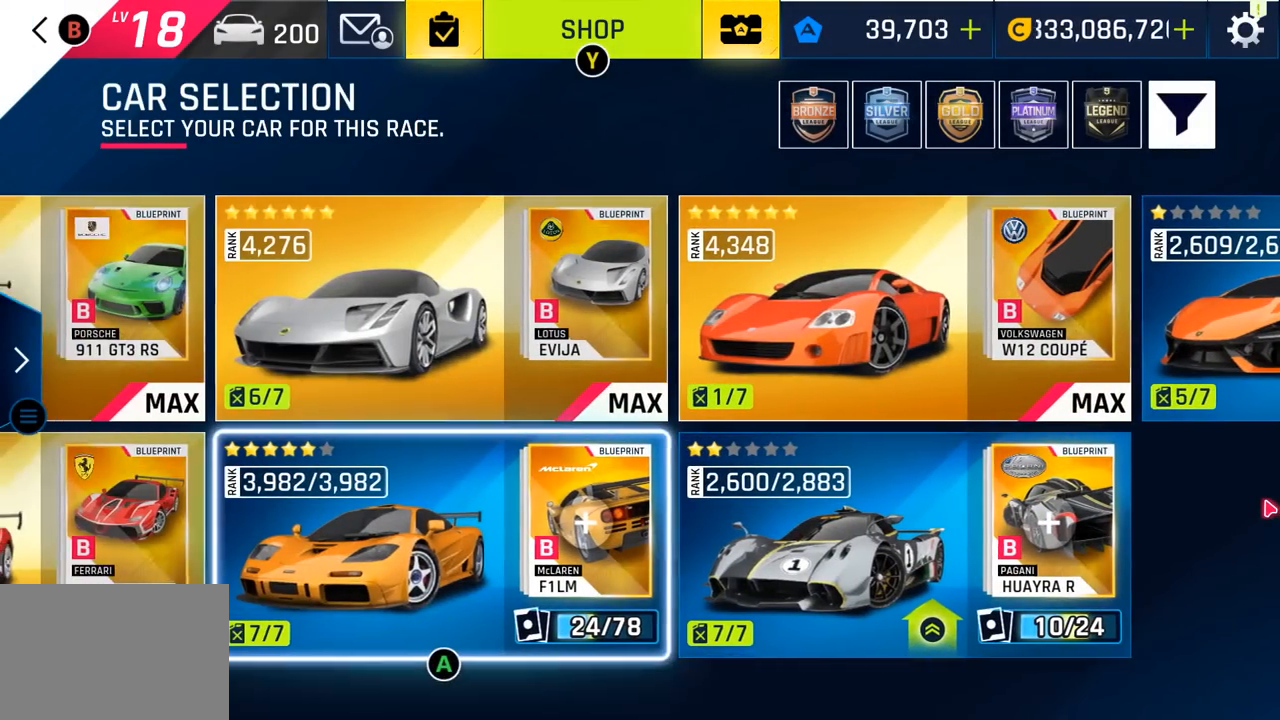
{"buttons": [], "left_stick": "center", "events": [[150, "CROSS", "up"]]}